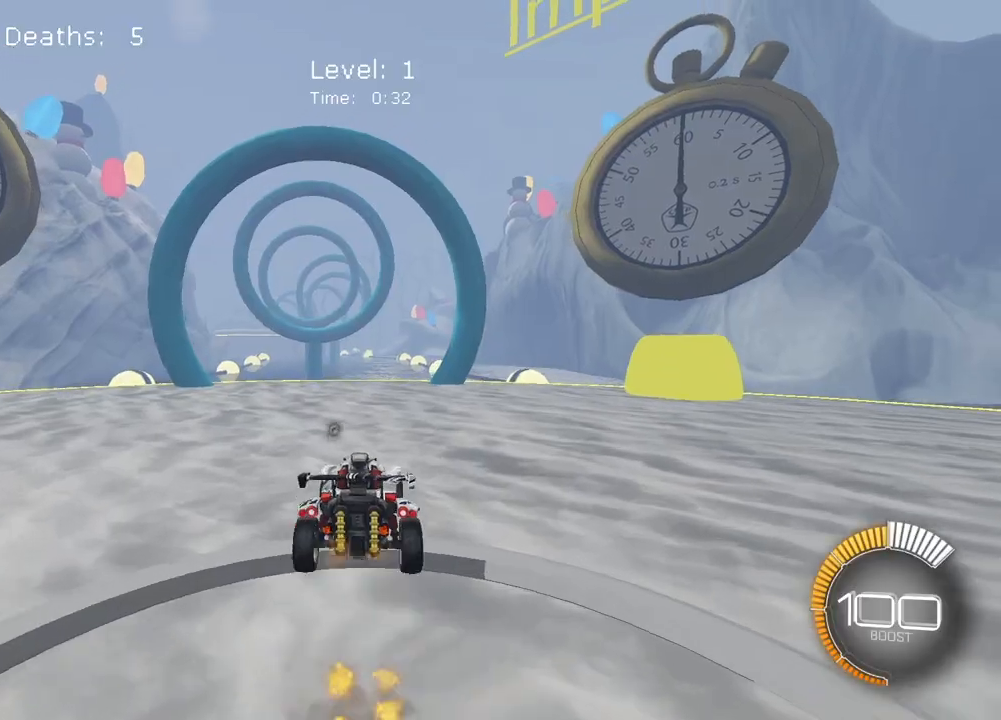
Gameplay with a controller (PlayStation layout); each line is a JSON object with the inputs held at the frame after it. "events" lists button and stick changes between this image and that frame as [ms after this image, input, new state], when the widget could be followed in between.
{"buttons": [], "left_stick": "center", "right_stick": "center", "events": [[33, "CROSS", "down"], [150, "left_stick", "down"], [217, "CROSS", "up"], [350, "left_stick", "center"]]}
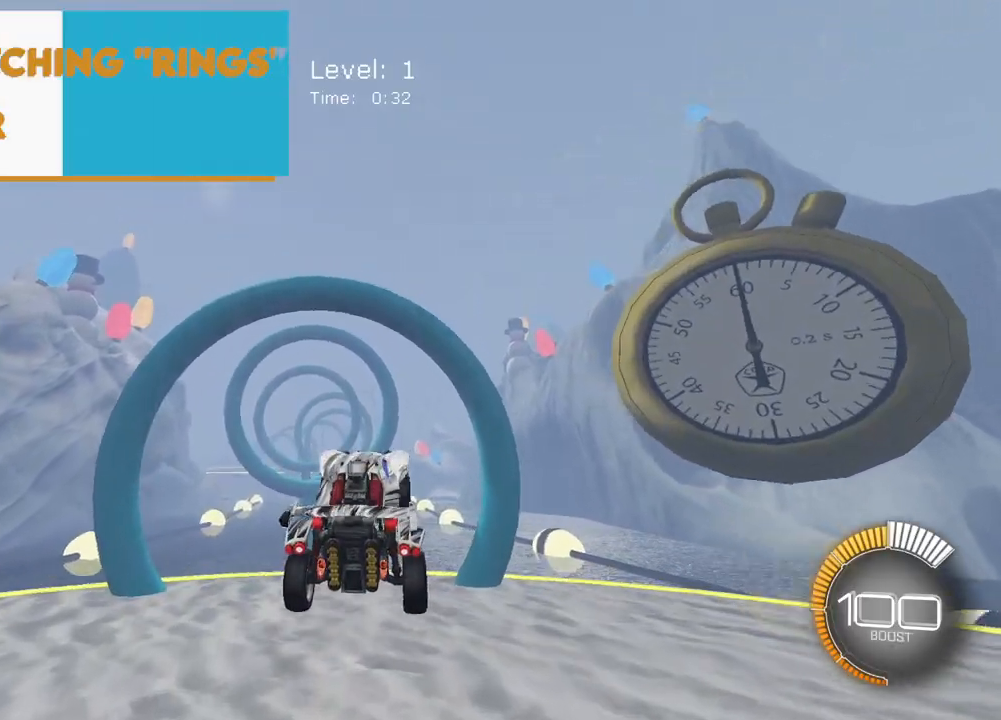
{"buttons": ["L2"], "left_stick": "center", "right_stick": "center", "events": [[367, "L2", "down"]]}
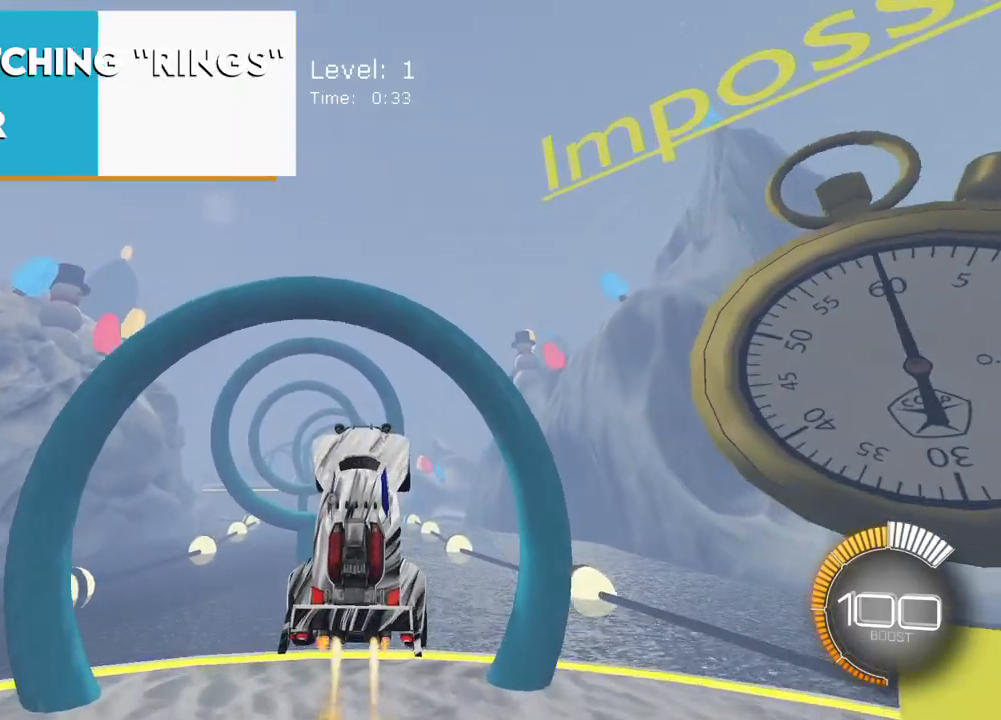
{"buttons": [], "left_stick": "center", "right_stick": "center", "events": [[33, "L2", "up"], [250, "L2", "down"], [400, "L2", "up"]]}
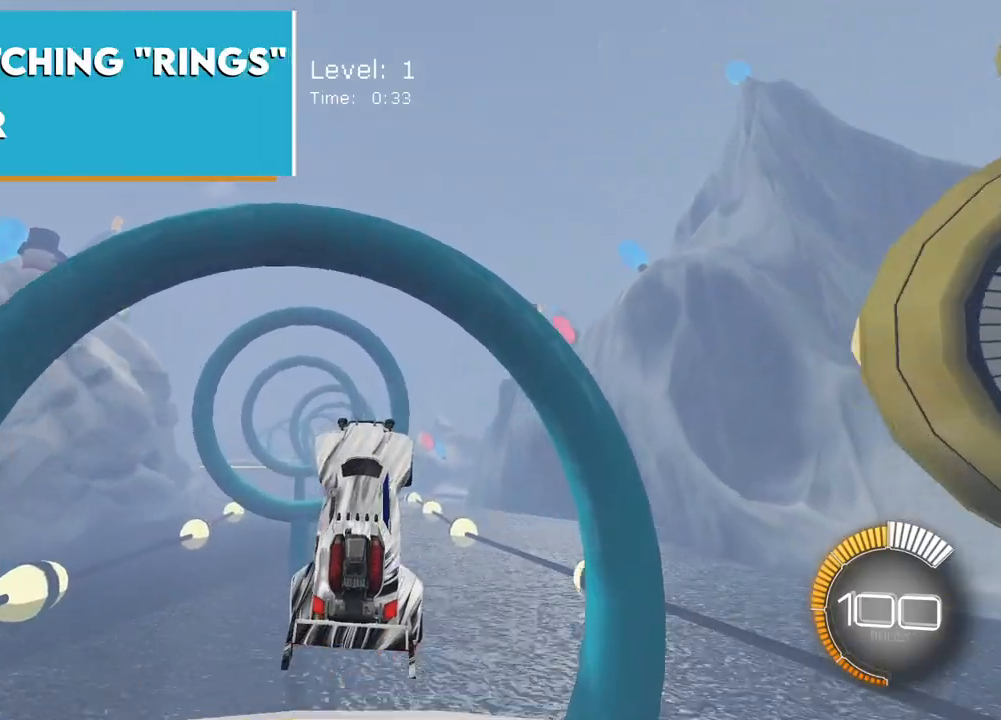
{"buttons": ["L2"], "left_stick": "center", "right_stick": "center", "events": [[33, "L2", "down"], [200, "L2", "up"], [400, "L2", "down"]]}
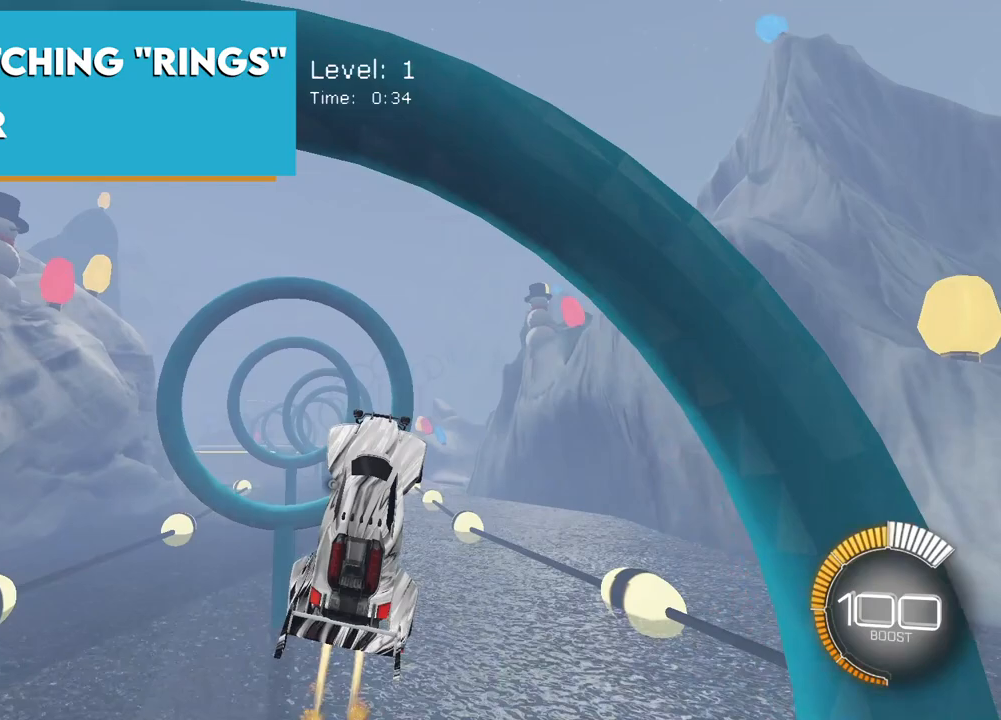
{"buttons": [], "left_stick": "center", "right_stick": "center", "events": [[50, "L2", "up"], [183, "L2", "down"], [300, "left_stick", "down-left"], [417, "L2", "up"], [433, "left_stick", "center"]]}
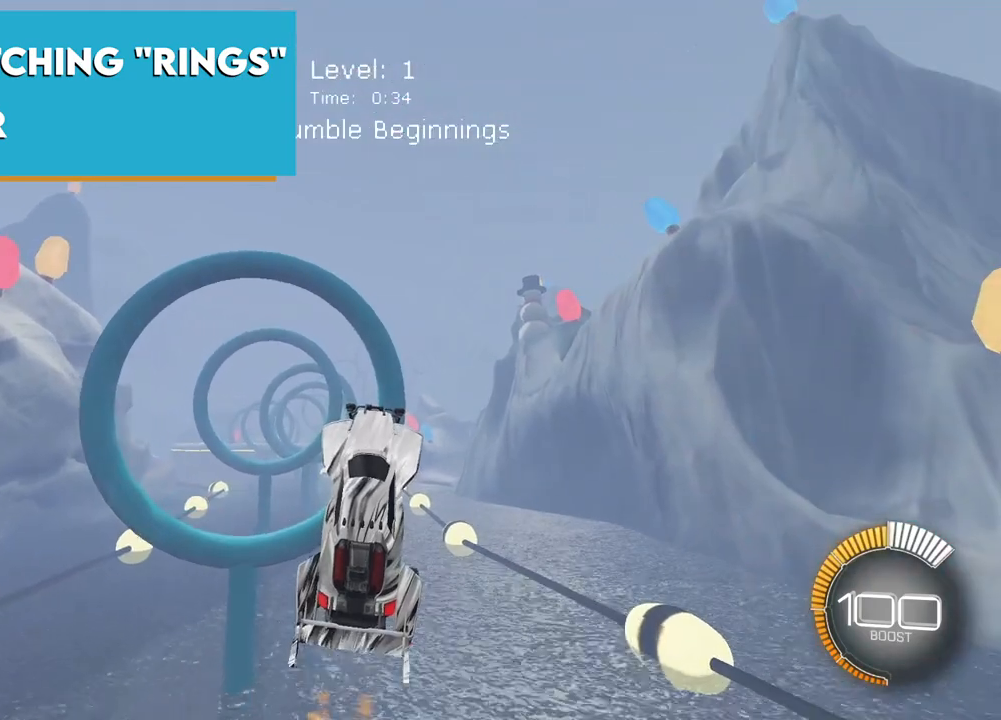
{"buttons": ["L2"], "left_stick": "center", "right_stick": "center", "events": [[117, "L2", "down"], [250, "L2", "up"], [417, "L2", "down"]]}
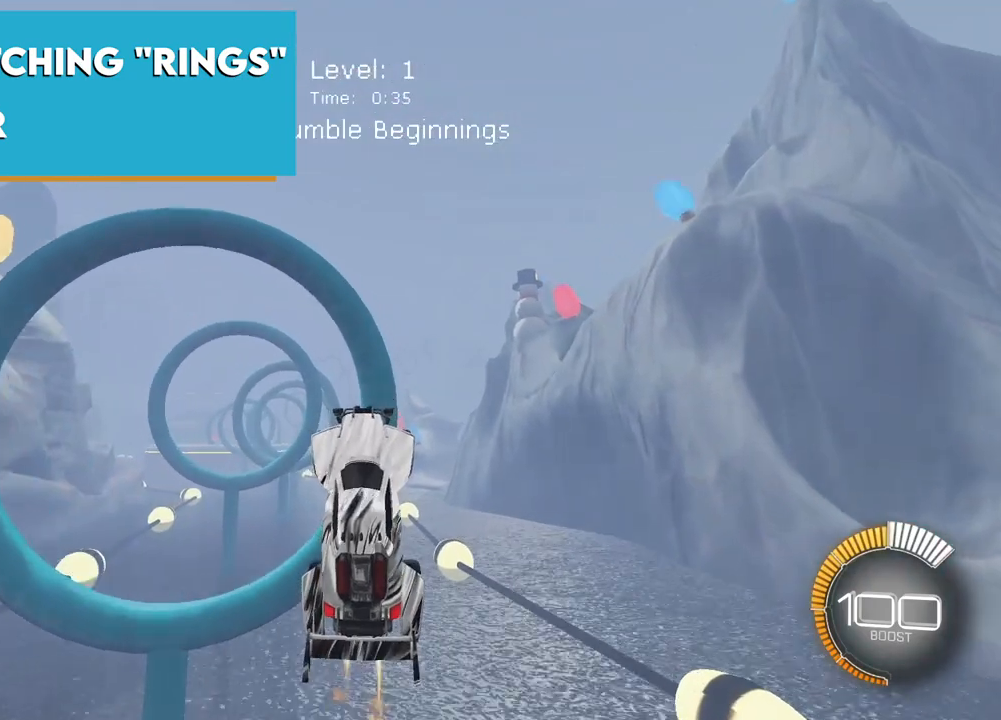
{"buttons": ["SQUARE", "L2"], "left_stick": "center", "right_stick": "center", "events": [[117, "L2", "up"], [250, "L2", "down"], [250, "SQUARE", "down"], [333, "left_stick", "down-right"], [400, "L2", "up"], [467, "left_stick", "center"], [500, "L2", "down"]]}
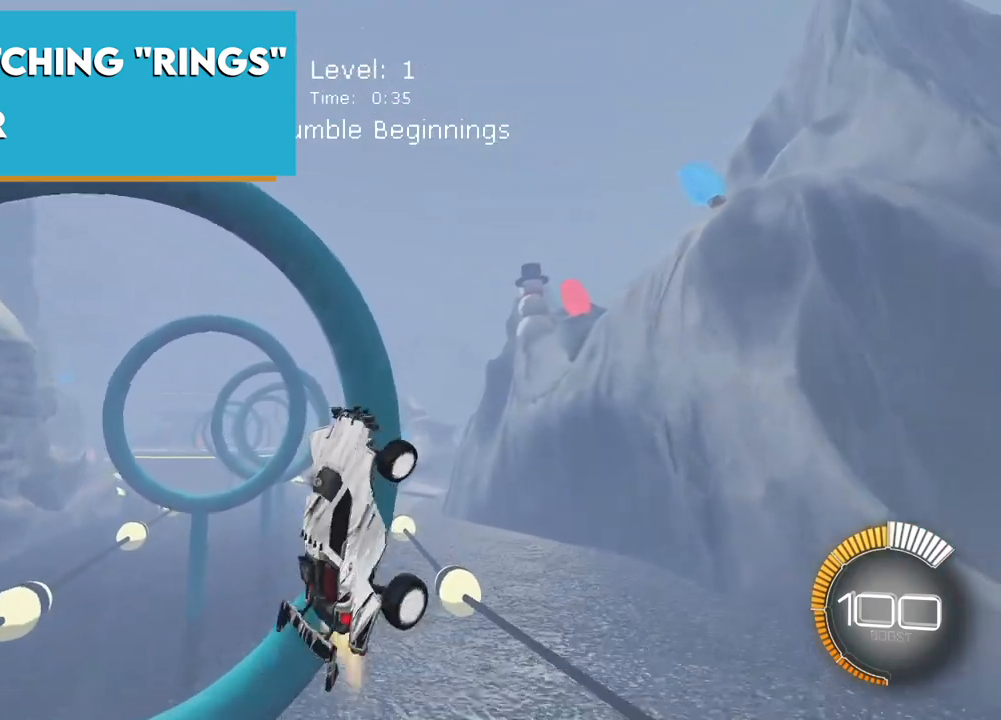
{"buttons": ["SQUARE", "L2"], "left_stick": "center", "right_stick": "center", "events": [[67, "left_stick", "down"], [200, "left_stick", "down-right"], [317, "left_stick", "center"]]}
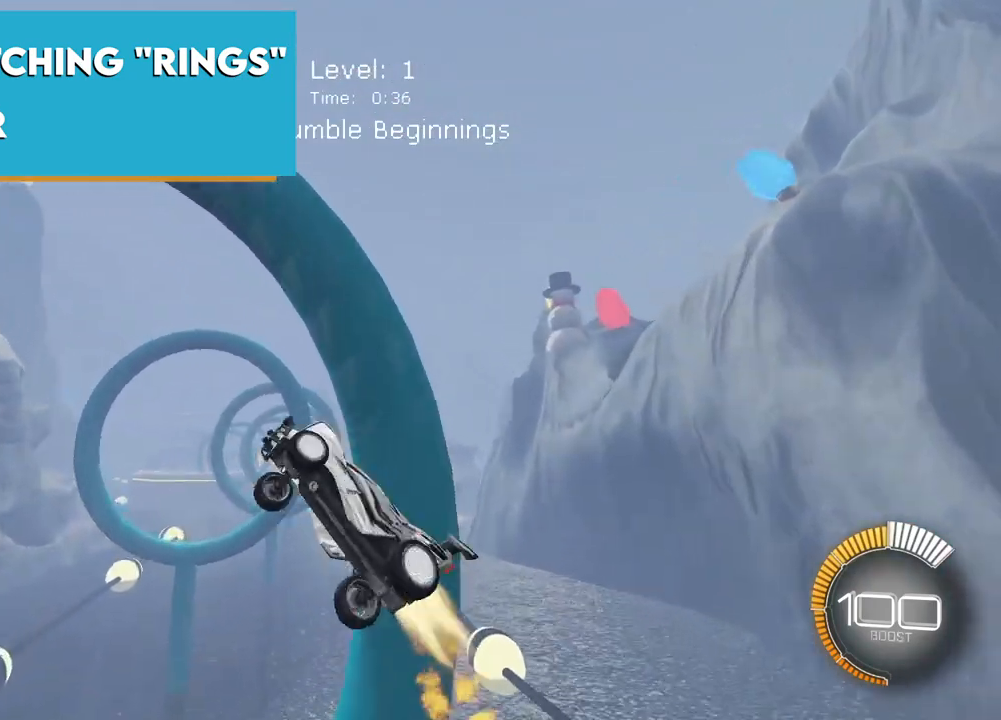
{"buttons": [], "left_stick": "center", "right_stick": "center", "events": [[50, "left_stick", "left"], [150, "L2", "up"], [167, "left_stick", "center"], [217, "SQUARE", "up"], [317, "left_stick", "right"], [500, "left_stick", "center"]]}
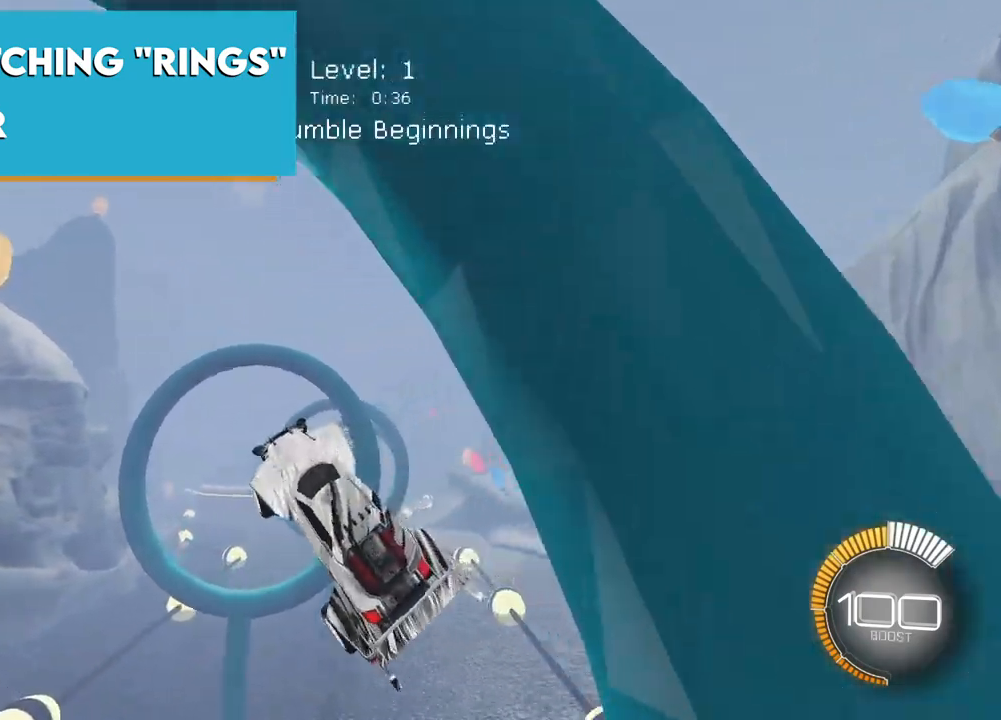
{"buttons": ["L2"], "left_stick": "center", "right_stick": "center", "events": [[100, "L2", "down"], [117, "left_stick", "down-left"], [250, "left_stick", "center"], [300, "L2", "up"], [417, "L2", "down"]]}
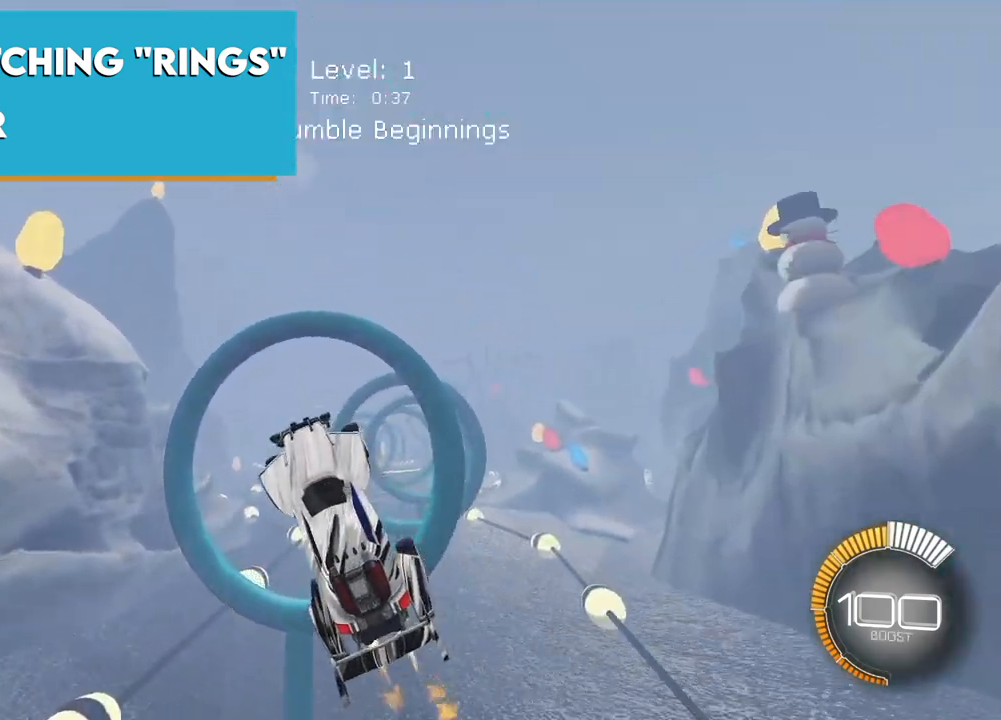
{"buttons": [], "left_stick": "center", "right_stick": "center", "events": [[83, "L2", "up"], [217, "L2", "down"], [400, "L2", "up"]]}
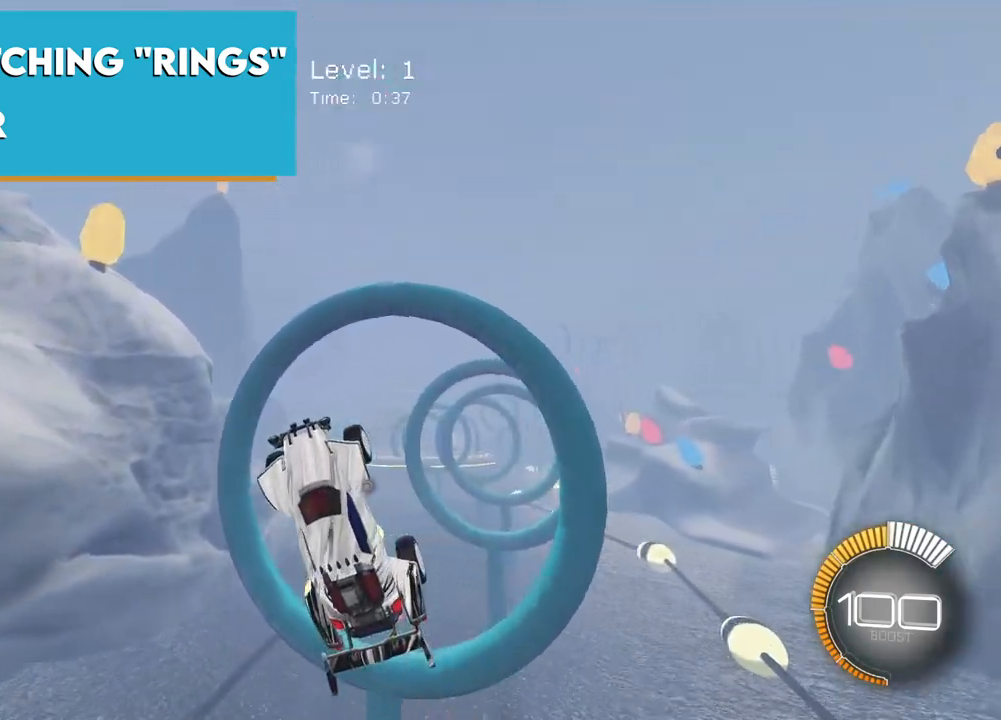
{"buttons": ["L2"], "left_stick": "center", "right_stick": "center", "events": [[50, "left_stick", "right"], [133, "left_stick", "up-right"], [233, "L2", "down"], [267, "left_stick", "center"], [350, "L2", "up"], [483, "L2", "down"]]}
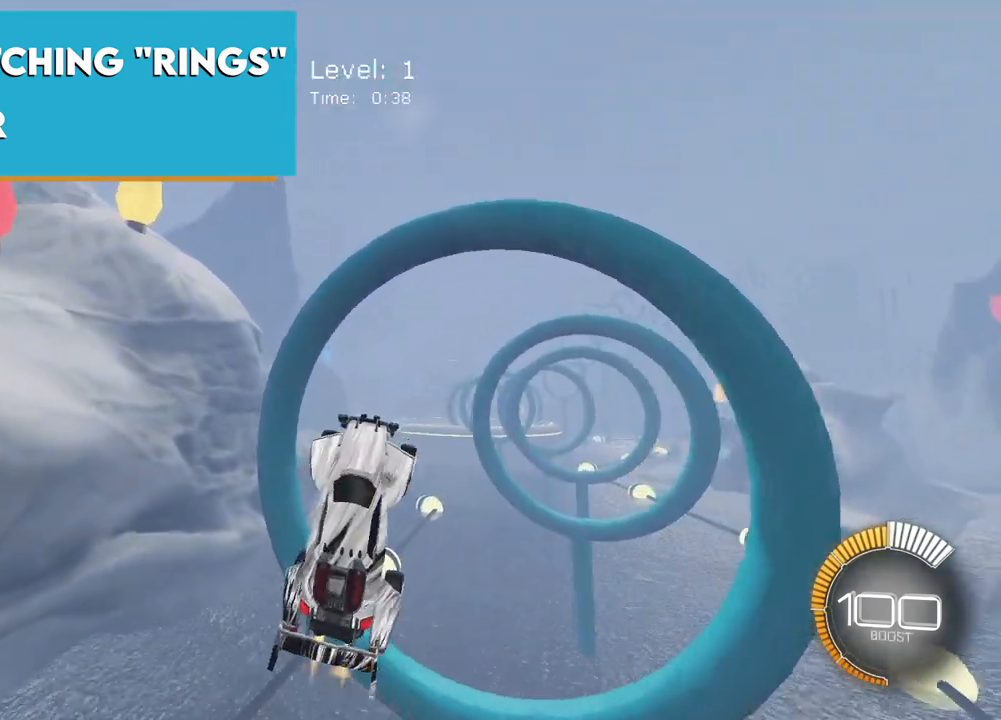
{"buttons": ["SQUARE", "L2"], "left_stick": "down-right", "right_stick": "center", "events": [[33, "left_stick", "up-right"], [67, "SQUARE", "down"], [317, "left_stick", "center"], [400, "left_stick", "down-right"]]}
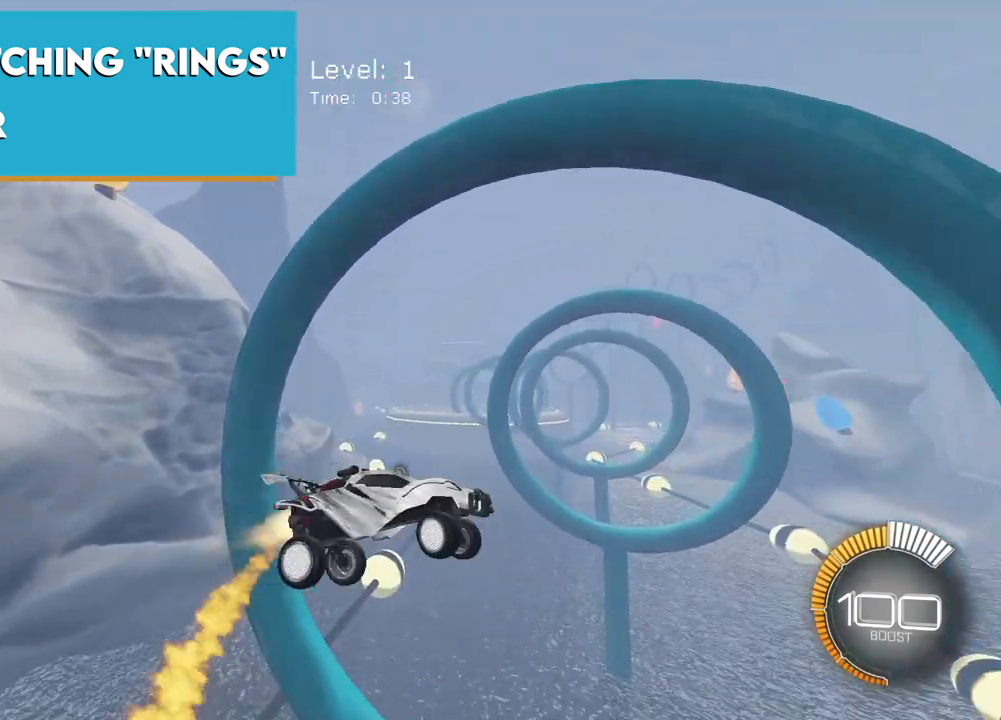
{"buttons": ["SQUARE"], "left_stick": "left", "right_stick": "center", "events": [[100, "left_stick", "center"], [350, "L2", "up"], [400, "left_stick", "left"]]}
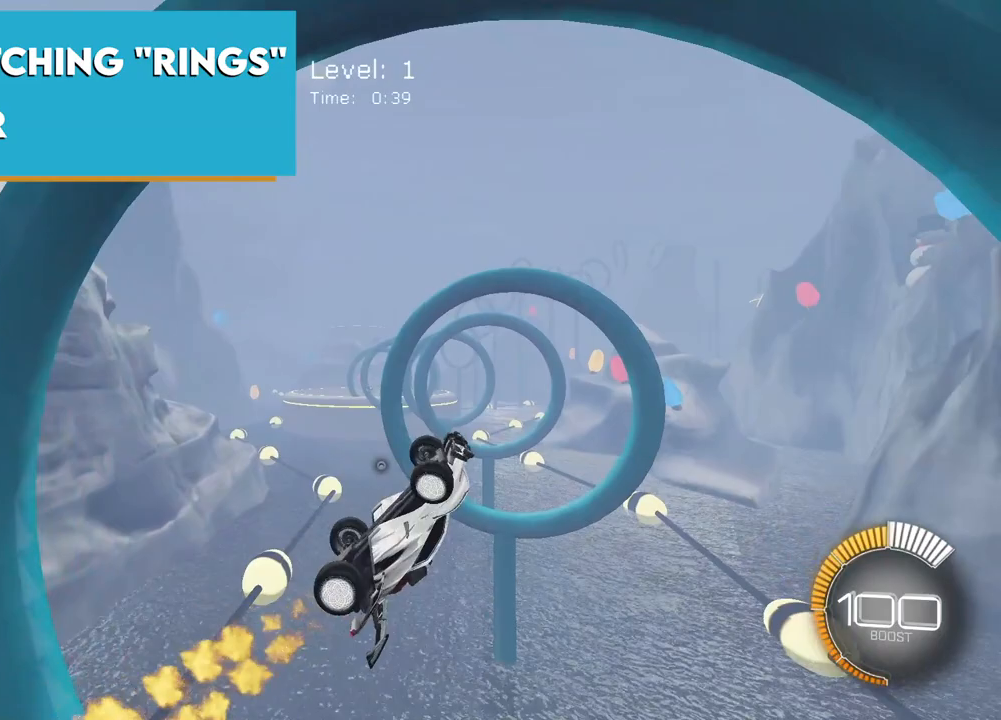
{"buttons": ["L2"], "left_stick": "center", "right_stick": "center", "events": [[100, "left_stick", "down-left"], [200, "L2", "down"], [200, "SQUARE", "up"], [283, "left_stick", "center"], [367, "L2", "up"], [483, "L2", "down"]]}
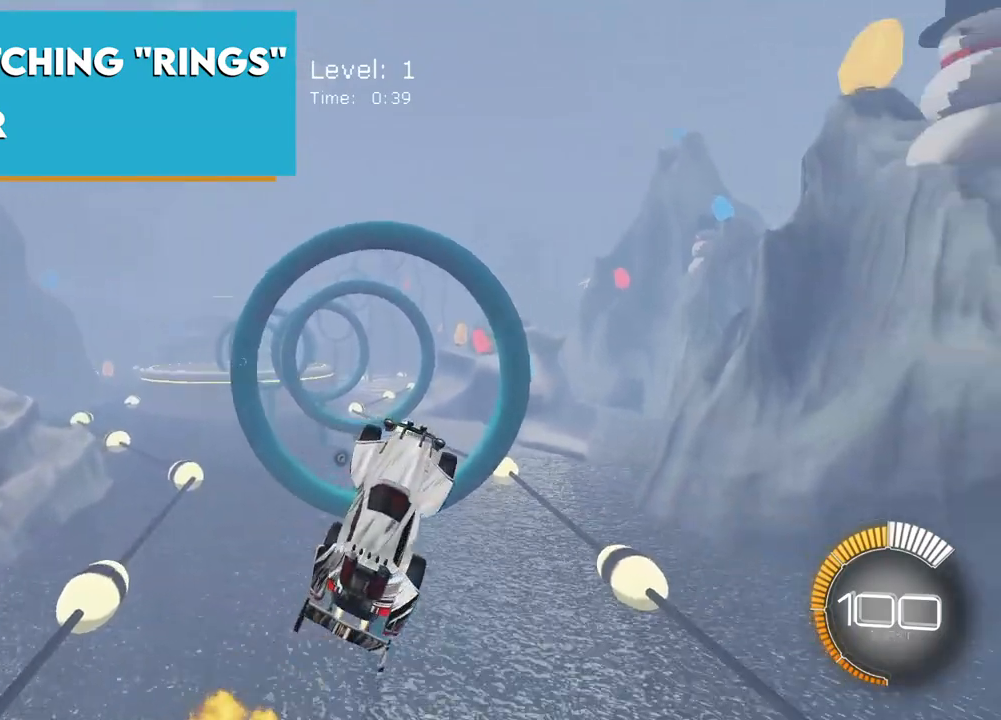
{"buttons": ["L2"], "left_stick": "down-right", "right_stick": "center", "events": [[133, "L2", "up"], [300, "L2", "down"], [383, "left_stick", "down-right"]]}
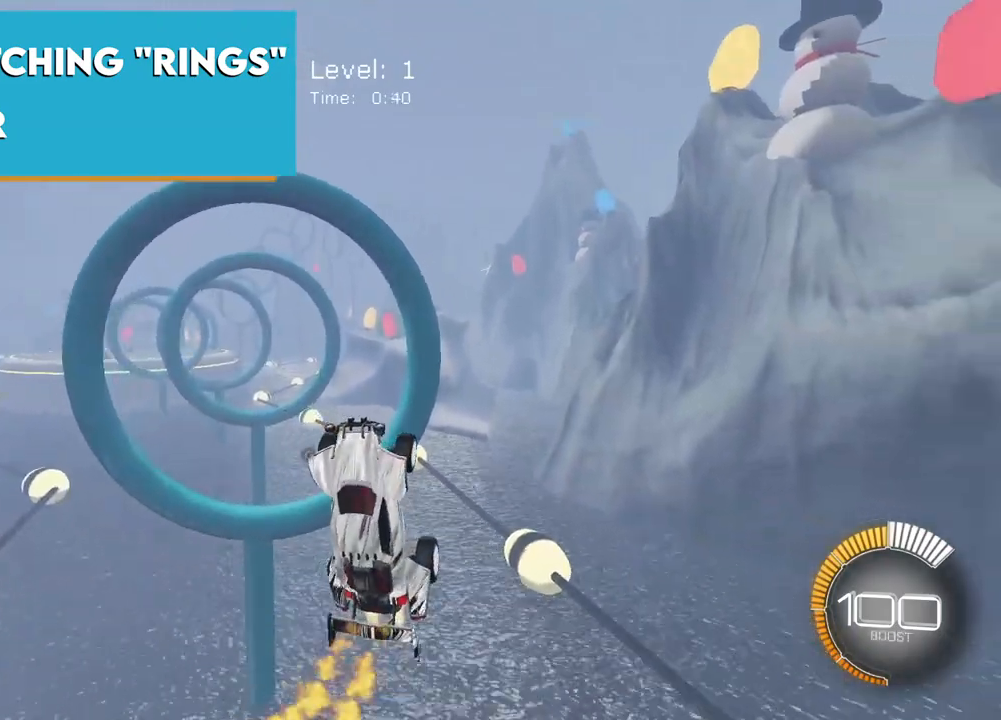
{"buttons": ["L2"], "left_stick": "center", "right_stick": "center", "events": [[17, "L2", "up"], [33, "left_stick", "center"], [117, "L2", "down"], [300, "L2", "up"], [417, "L2", "down"]]}
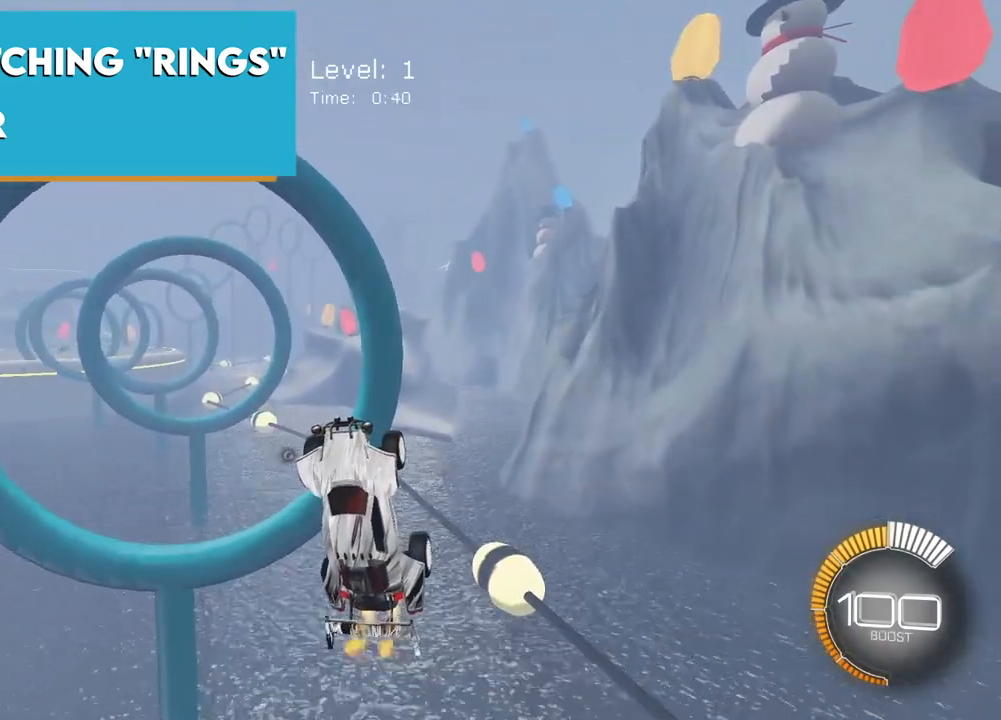
{"buttons": [], "left_stick": "center", "right_stick": "center", "events": [[117, "L2", "up"], [233, "L2", "down"], [417, "L2", "up"]]}
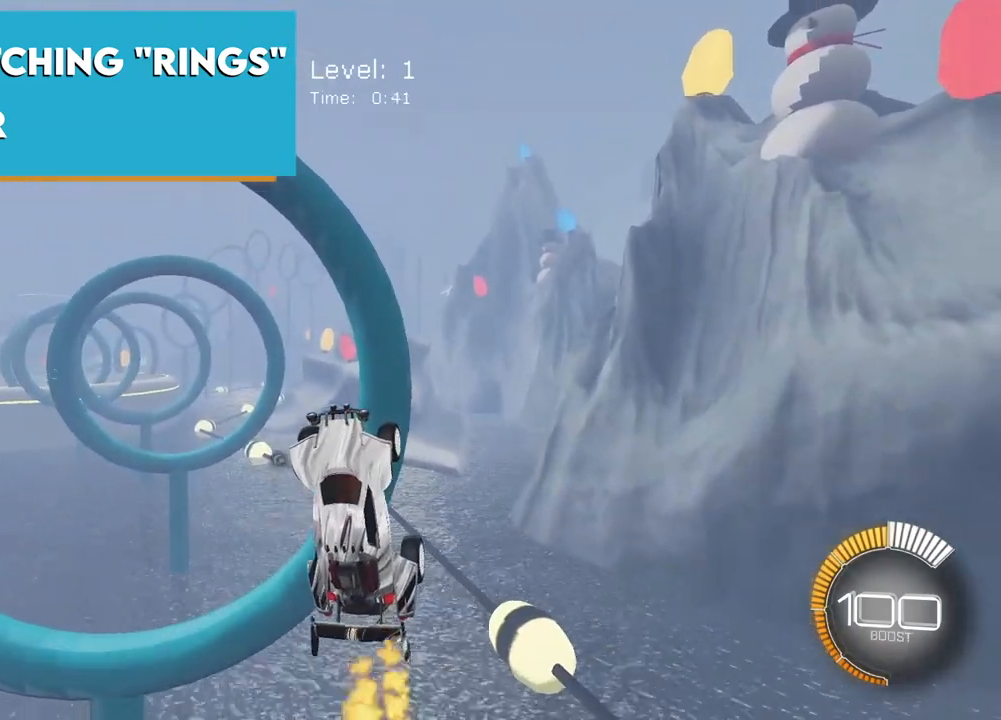
{"buttons": ["SQUARE"], "left_stick": "center", "right_stick": "center", "events": [[33, "L2", "down"], [83, "SQUARE", "down"], [167, "left_stick", "down-right"], [200, "L2", "up"], [317, "L2", "down"], [483, "L2", "up"], [483, "left_stick", "center"]]}
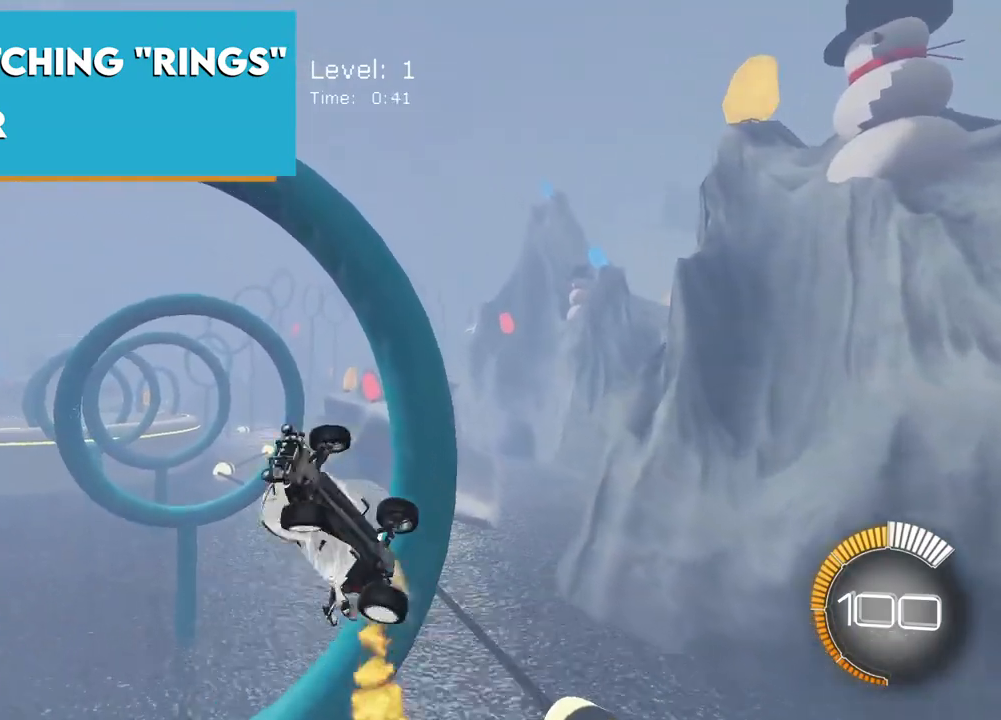
{"buttons": ["L2"], "left_stick": "center", "right_stick": "center", "events": [[50, "L2", "down"], [167, "left_stick", "down-right"], [233, "L2", "up"], [350, "left_stick", "center"], [417, "L2", "down"], [467, "SQUARE", "up"]]}
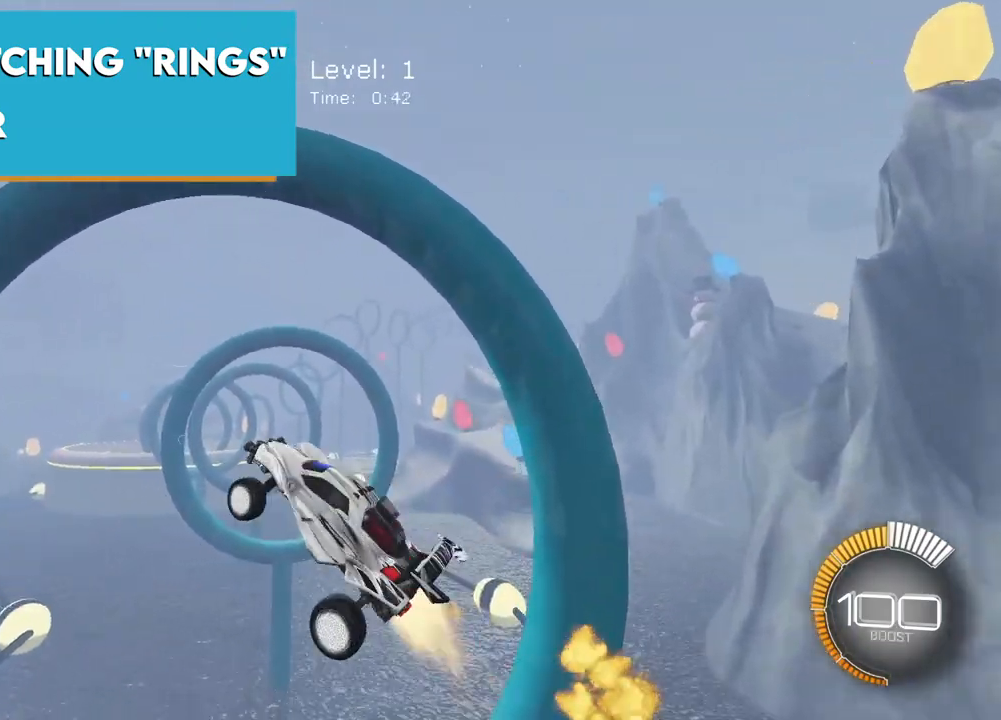
{"buttons": ["SQUARE", "L2"], "left_stick": "center", "right_stick": "center", "events": [[50, "L2", "up"], [217, "L2", "down"], [233, "left_stick", "right"], [350, "L2", "up"], [367, "left_stick", "center"], [383, "L2", "down"], [417, "L2", "up"], [433, "L2", "down"], [450, "L2", "up"], [467, "L2", "down"], [483, "SQUARE", "down"]]}
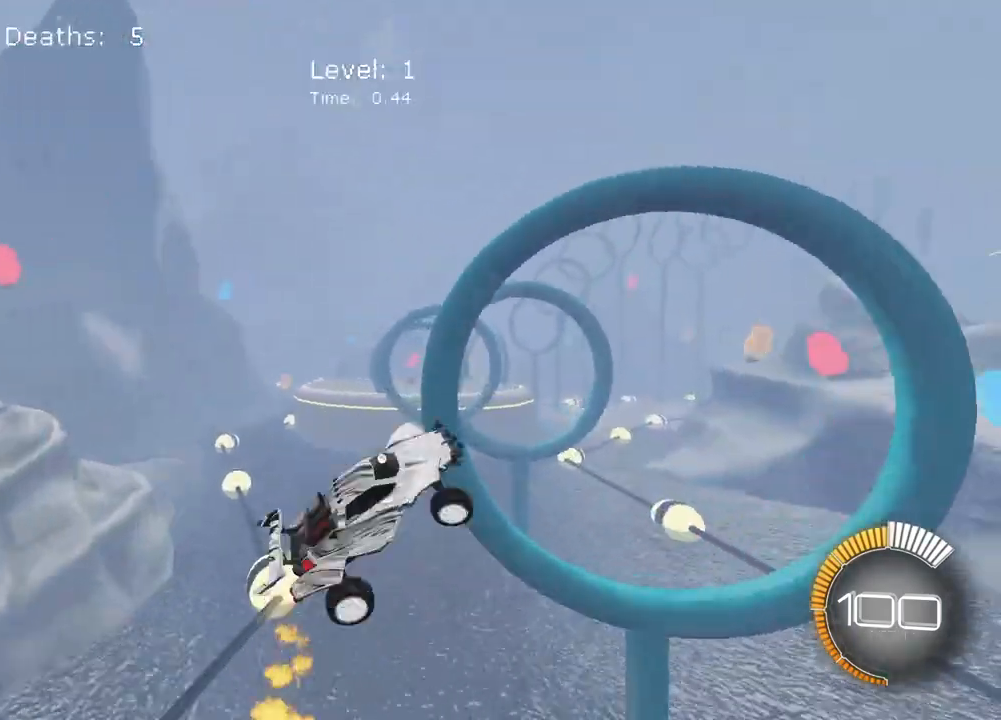
{"buttons": ["L2"], "left_stick": "down-right", "right_stick": "center", "events": [[50, "L2", "up"], [83, "L2", "down"], [83, "SQUARE", "up"], [100, "L2", "up"], [117, "L2", "down"], [133, "L2", "up"], [150, "L2", "down"], [167, "L2", "up"], [183, "L2", "down"], [233, "L2", "up"], [250, "L2", "down"], [267, "L2", "up"], [283, "L2", "down"], [333, "L2", "up"], [350, "SQUARE", "down"], [400, "L2", "down"], [450, "SQUARE", "up"], [483, "L2", "up"], [500, "L2", "down"], [500, "left_stick", "down-right"]]}
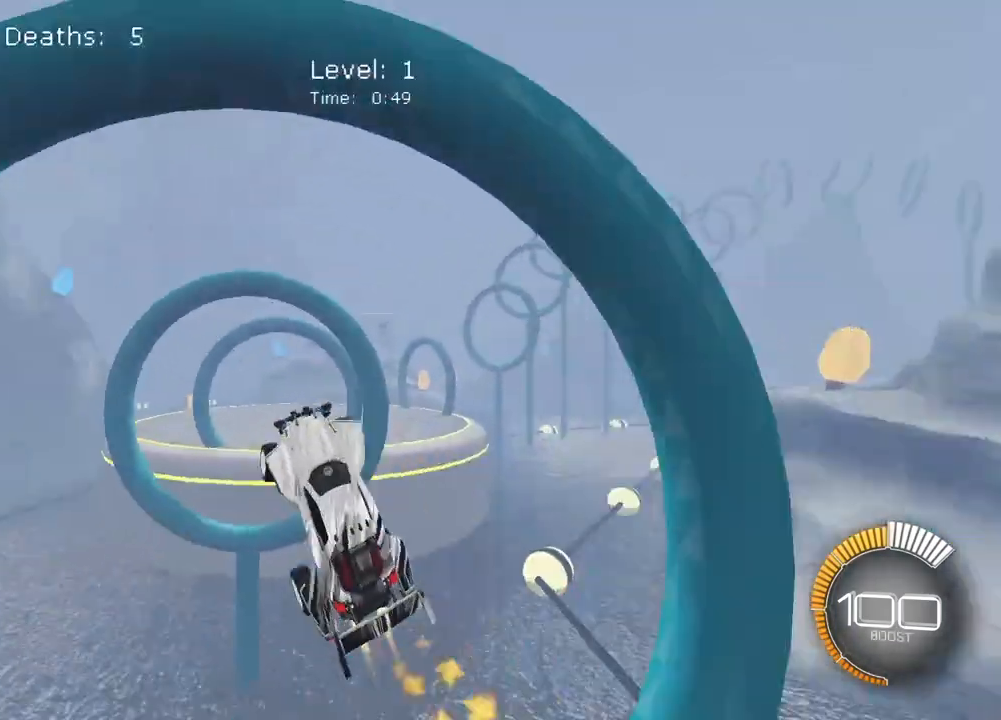
{"buttons": ["SQUARE", "L2"], "left_stick": "center", "right_stick": "center", "events": [[17, "L2", "up"], [17, "left_stick", "center"], [33, "L2", "down"], [100, "L2", "up"], [117, "L2", "down"], [133, "L2", "up"], [150, "L2", "down"], [150, "left_stick", "right"], [167, "L2", "up"], [183, "L2", "down"], [183, "SQUARE", "down"], [300, "SQUARE", "up"], [333, "L2", "up"], [350, "L2", "down"], [350, "left_stick", "center"], [367, "L2", "up"], [383, "SQUARE", "down"], [400, "L2", "down"], [400, "left_stick", "down-right"], [417, "L2", "up"], [433, "L2", "down"], [450, "L2", "up"], [450, "left_stick", "center"], [467, "L2", "down"]]}
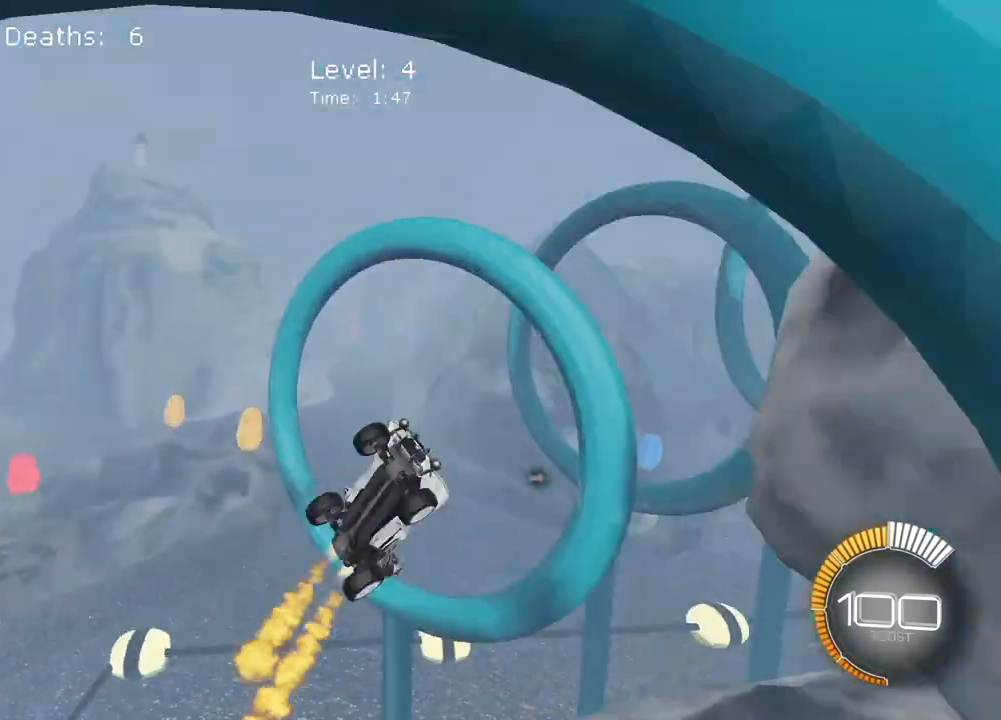
{"buttons": ["SQUARE", "L2"], "left_stick": "center", "right_stick": "center", "events": [[17, "L2", "up"], [67, "L2", "down"], [83, "L2", "up"], [100, "L2", "down"], [117, "L2", "up"], [133, "L2", "down"], [167, "left_stick", "down-right"], [433, "L2", "up"], [500, "L2", "down"], [500, "left_stick", "center"]]}
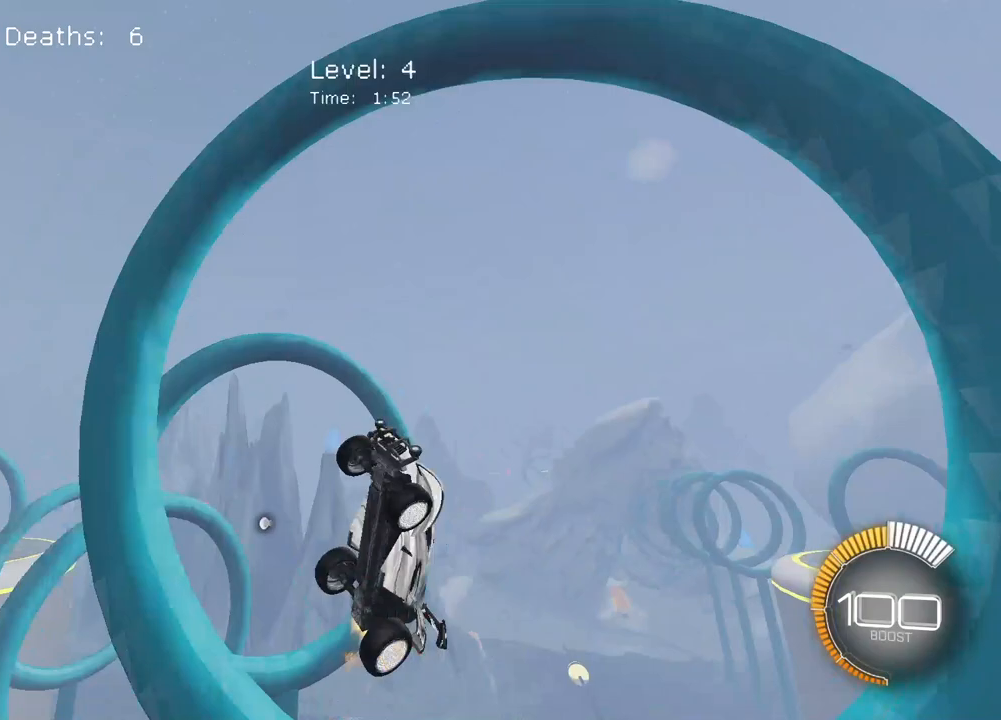
{"buttons": ["SQUARE", "L2"], "left_stick": "center", "right_stick": "center", "events": [[33, "left_stick", "down-right"], [167, "L2", "up"], [183, "left_stick", "down-left"], [200, "L2", "down"], [233, "left_stick", "right"], [283, "L2", "up"], [417, "L2", "down"], [417, "left_stick", "down-right"], [483, "left_stick", "center"]]}
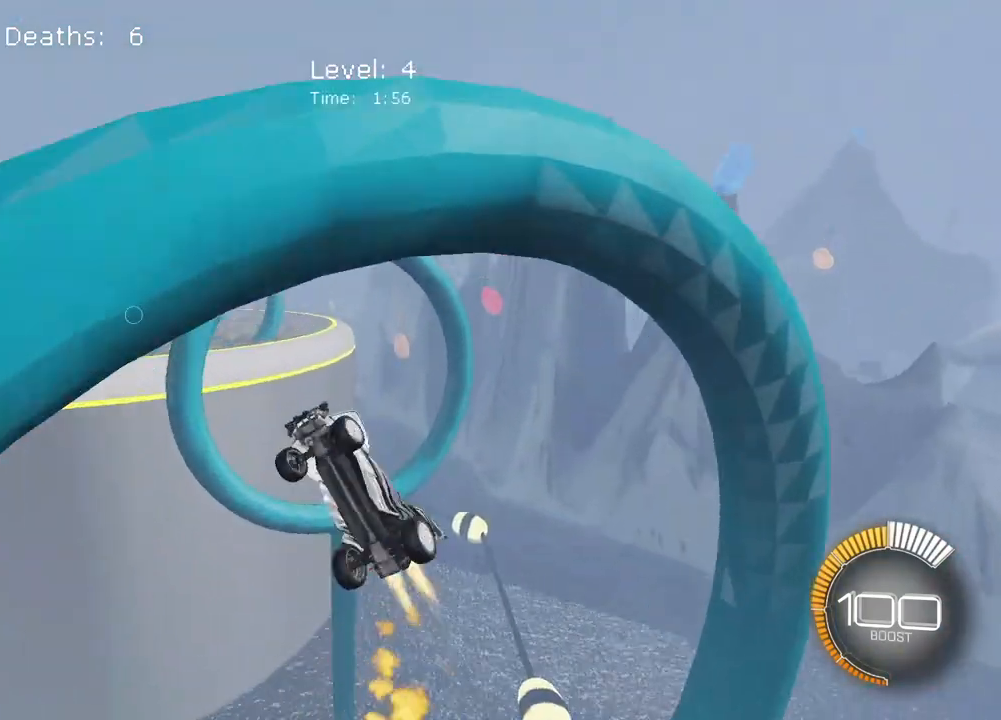
{"buttons": ["SQUARE", "L2"], "left_stick": "down-right", "right_stick": "center", "events": [[17, "L2", "up"], [33, "left_stick", "down-right"], [50, "L2", "down"], [100, "left_stick", "center"], [200, "left_stick", "down-right"], [383, "L2", "up"], [383, "left_stick", "center"], [467, "L2", "down"], [467, "left_stick", "down-right"]]}
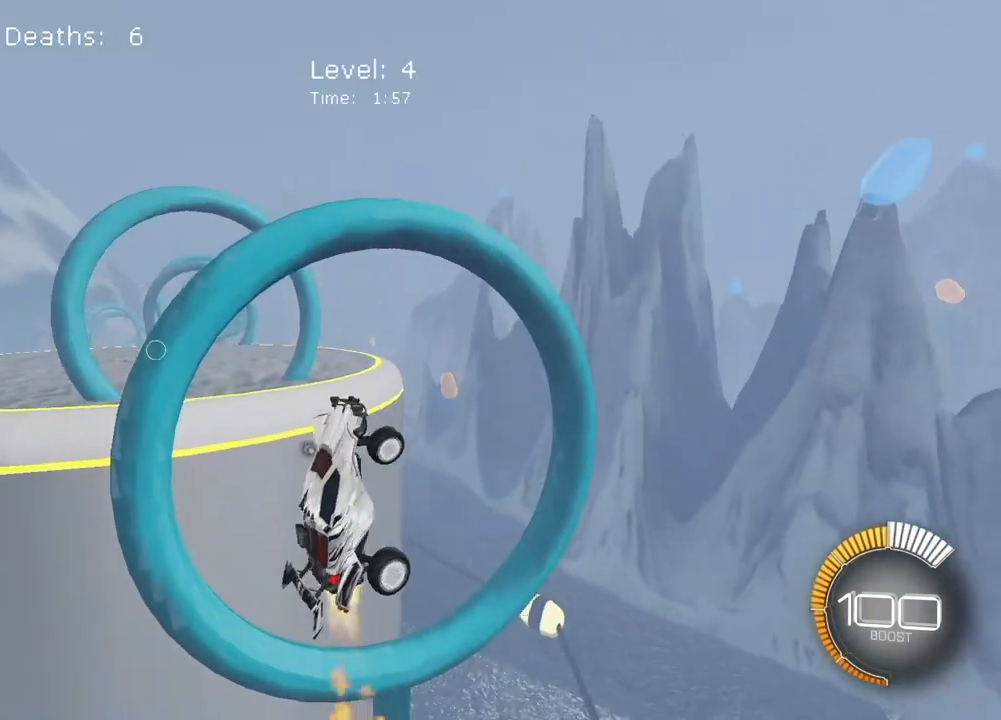
{"buttons": ["SQUARE"], "left_stick": "center", "right_stick": "center", "events": [[200, "left_stick", "center"], [300, "left_stick", "down-right"], [450, "L2", "up"], [450, "left_stick", "center"]]}
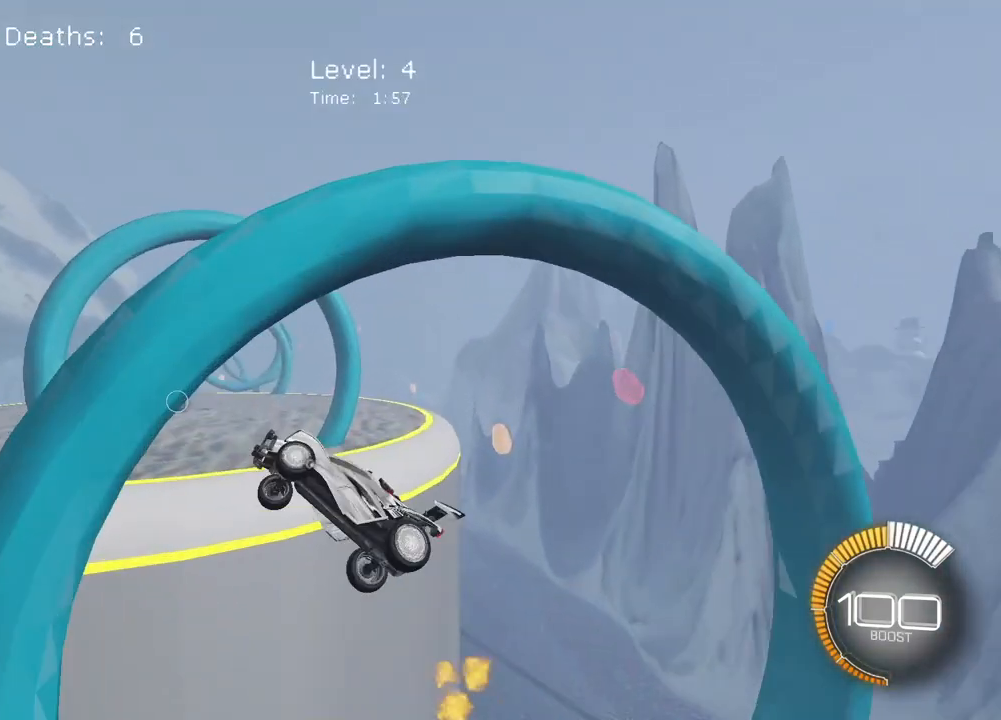
{"buttons": ["SQUARE", "L2"], "left_stick": "center", "right_stick": "center", "events": [[17, "left_stick", "right"], [67, "L2", "down"], [250, "L2", "up"], [333, "L2", "down"], [467, "left_stick", "center"]]}
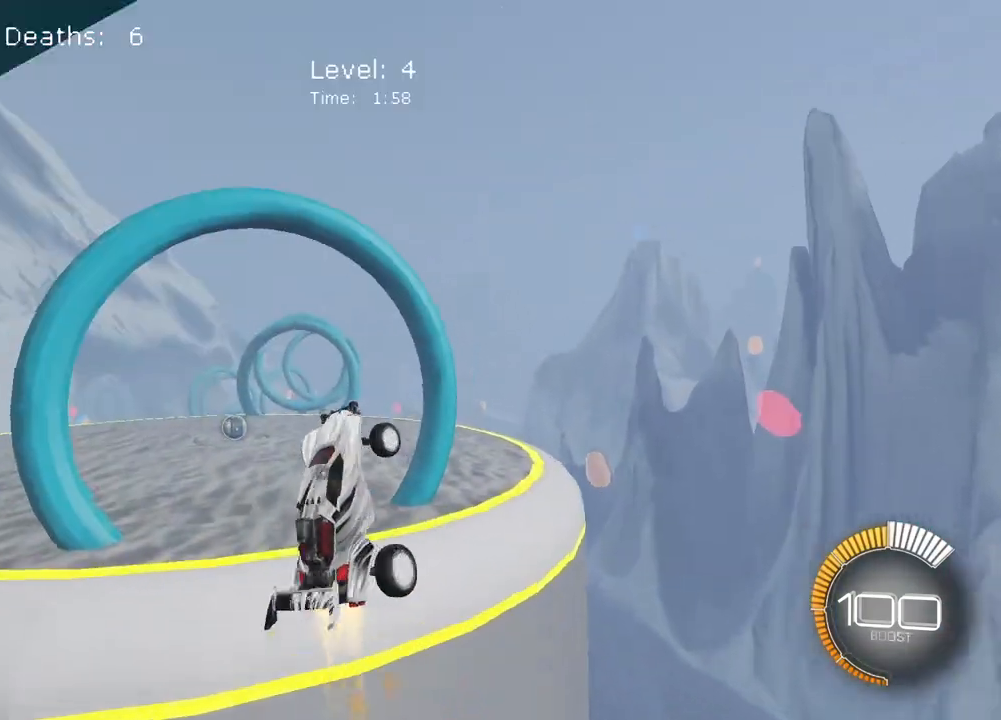
{"buttons": ["SQUARE"], "left_stick": "center", "right_stick": "center", "events": [[100, "left_stick", "down-right"], [250, "L2", "up"], [250, "left_stick", "center"]]}